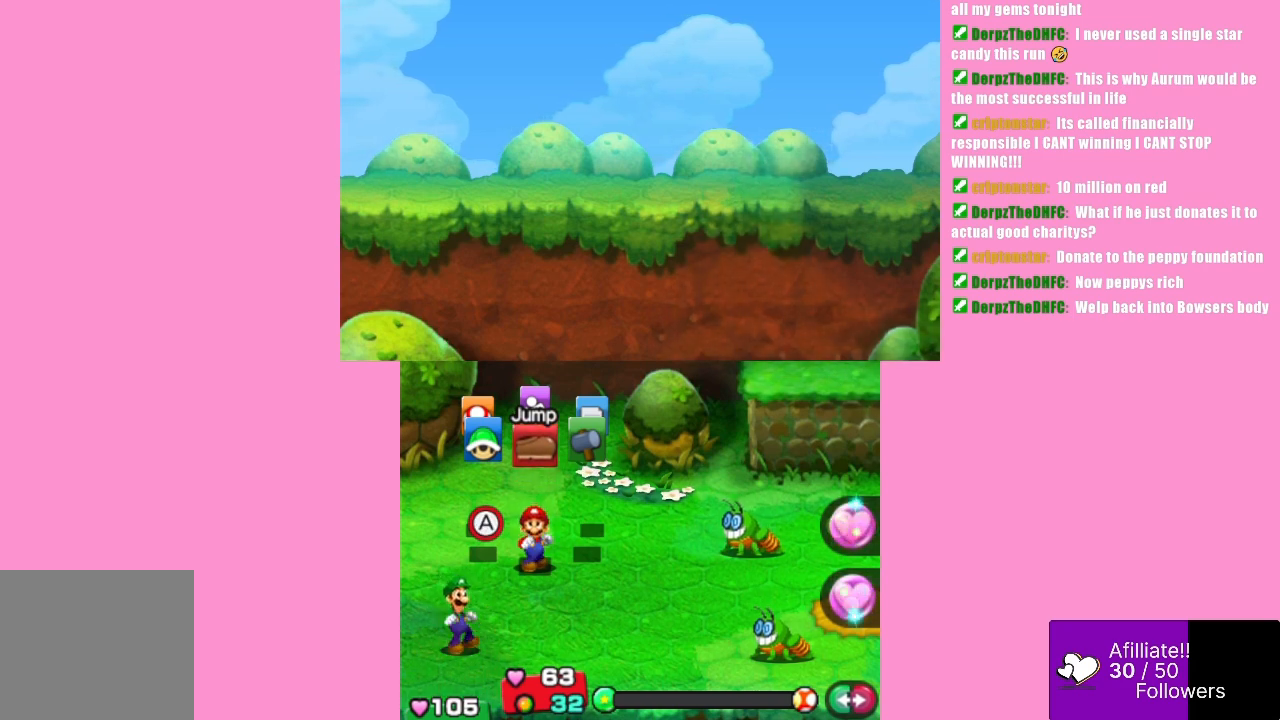
Gameplay with a controller (Xbox layout); each line is a JSON object with the inputs held at the frame after it. "events" lists button and stick changes between this image and that frame as [ms after this image, input, new state], when the widget could be followed in between. Not read: L3 R3 right_stick.
{"buttons": [], "left_stick": "center", "events": [[67, "left_stick", "left"], [233, "left_stick", "center"], [333, "B", "down"], [467, "B", "up"]]}
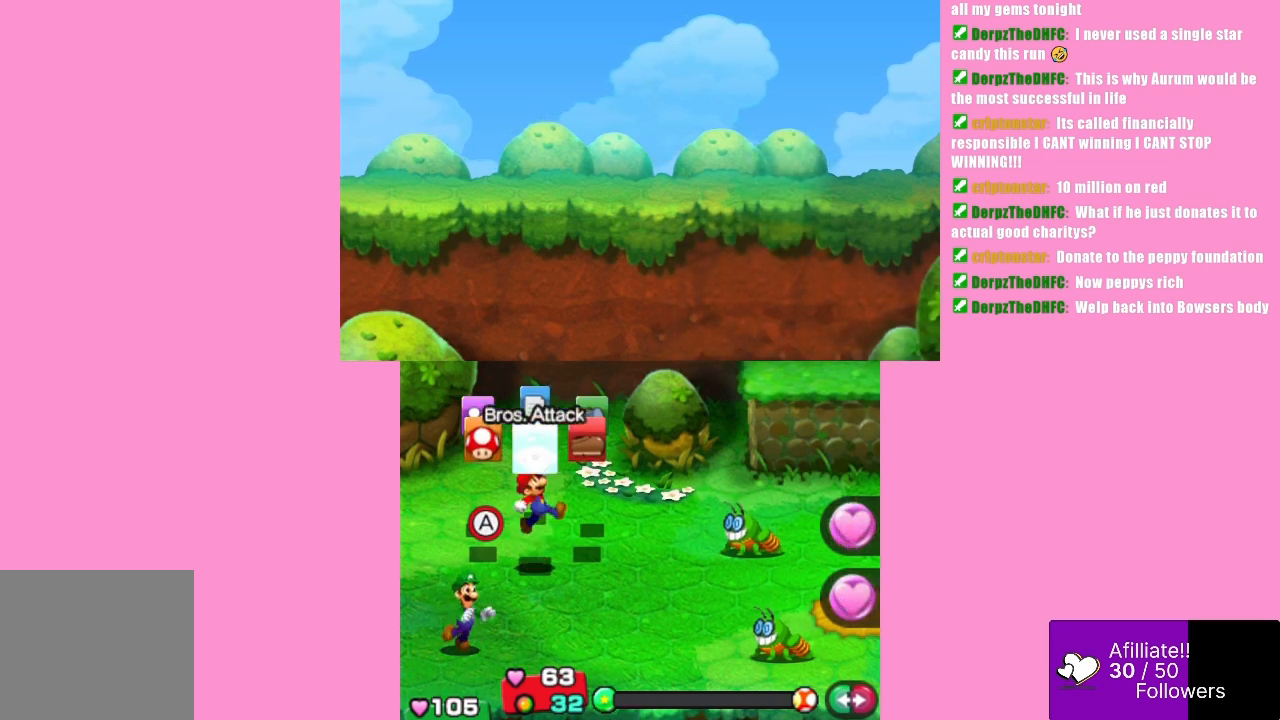
{"buttons": [], "left_stick": "center", "events": []}
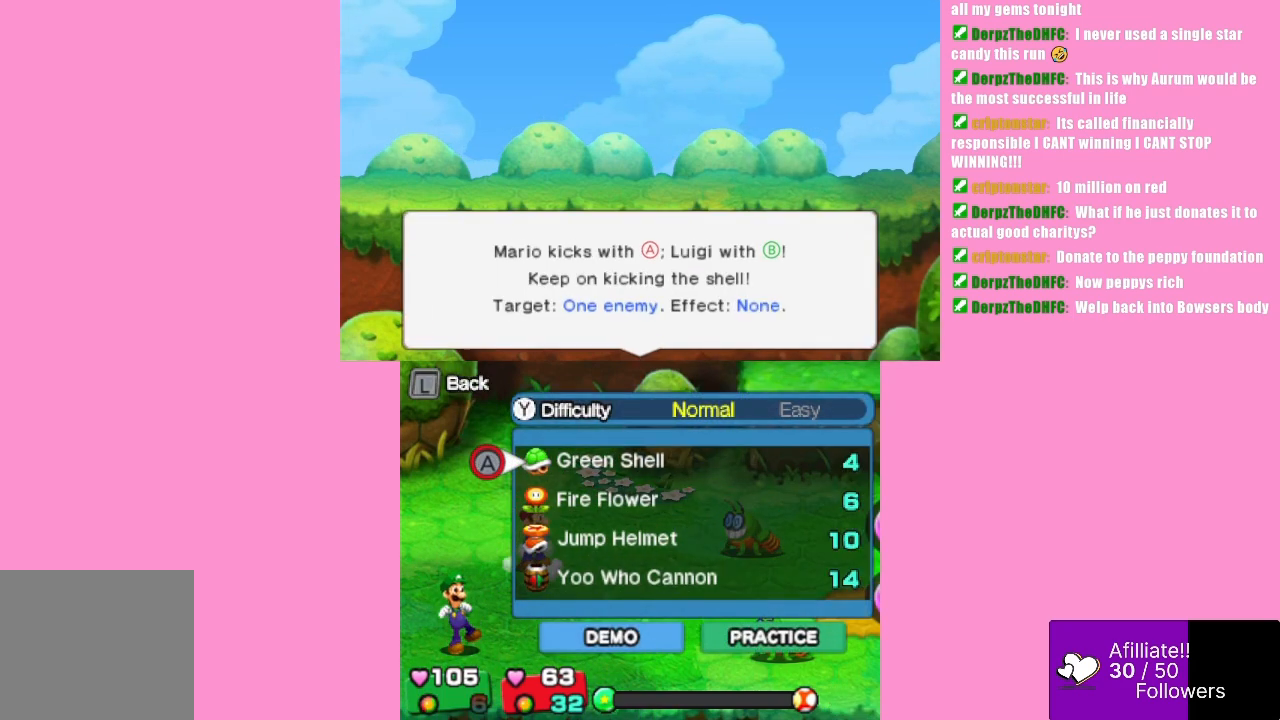
{"buttons": [], "left_stick": "center", "events": []}
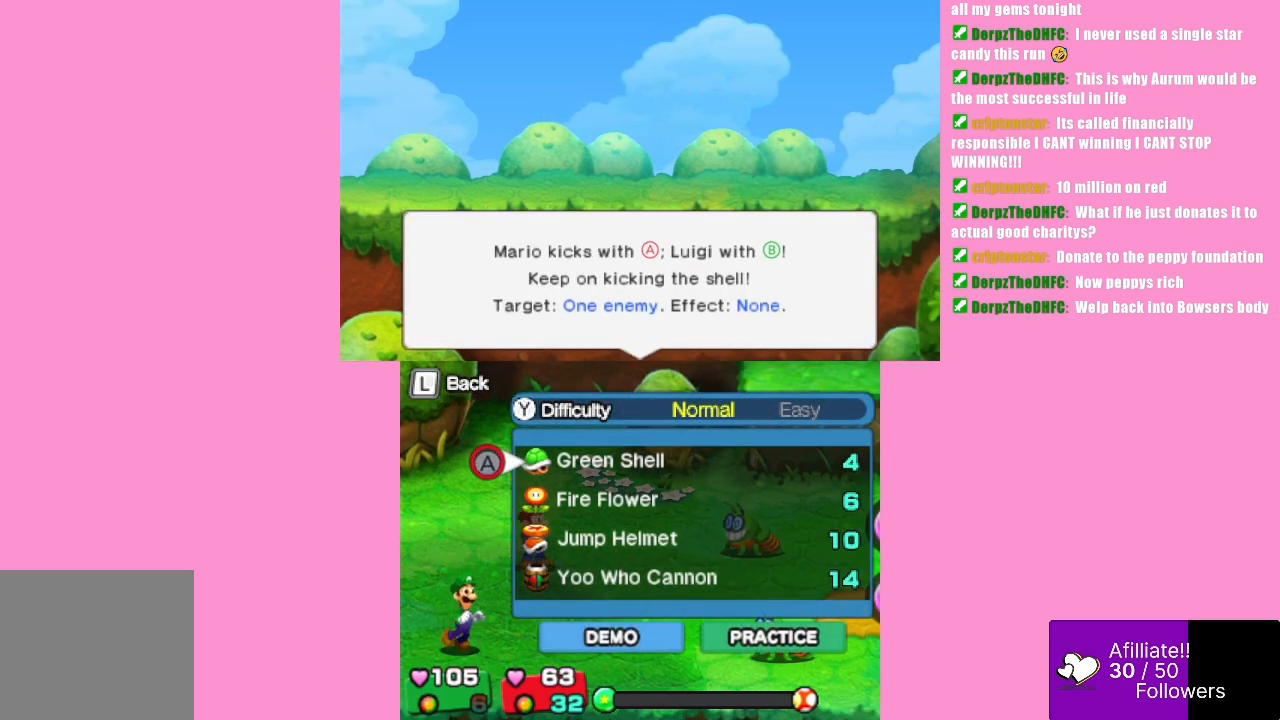
{"buttons": [], "left_stick": "center", "events": []}
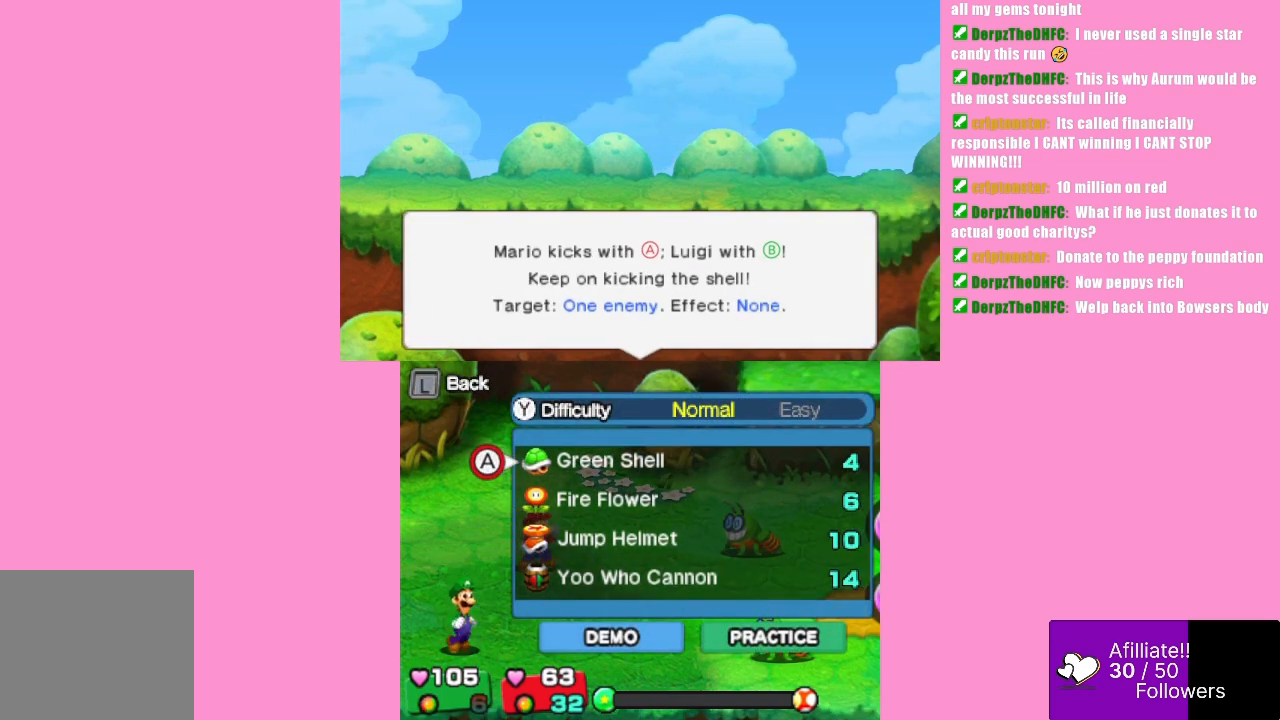
{"buttons": [], "left_stick": "center", "events": []}
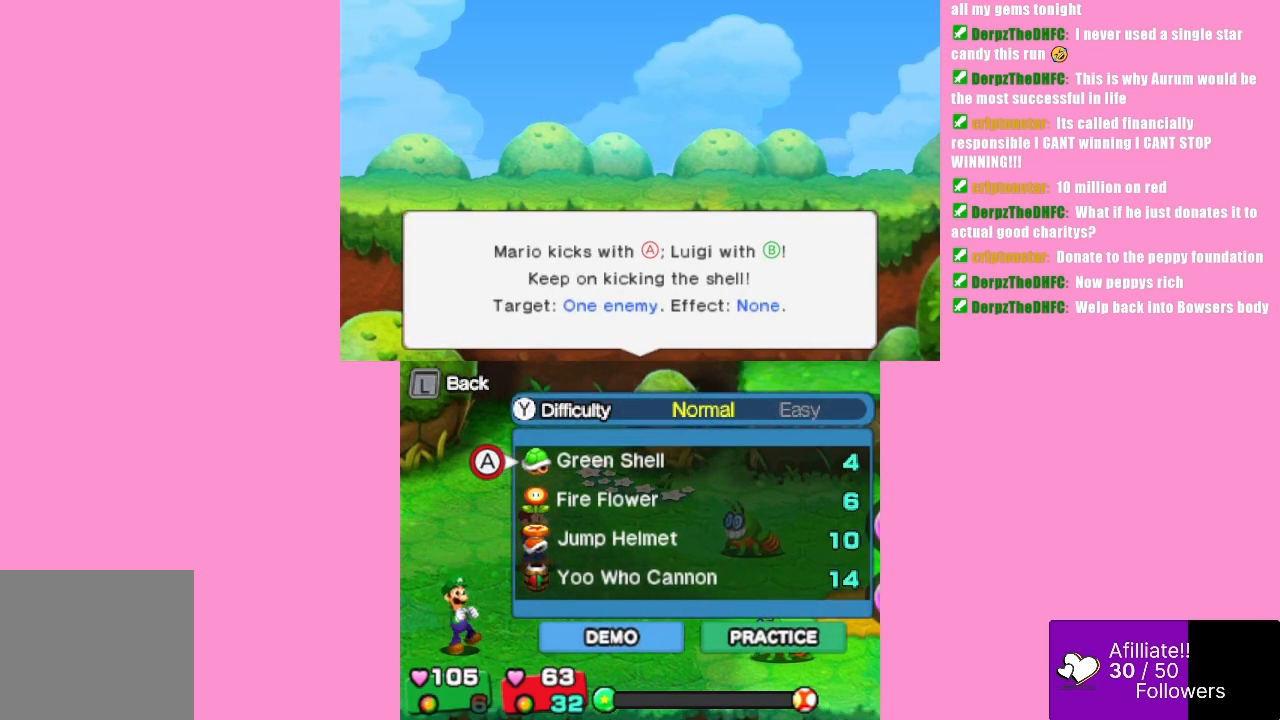
{"buttons": [], "left_stick": "center", "events": [[67, "L1", "down"], [233, "L1", "up"]]}